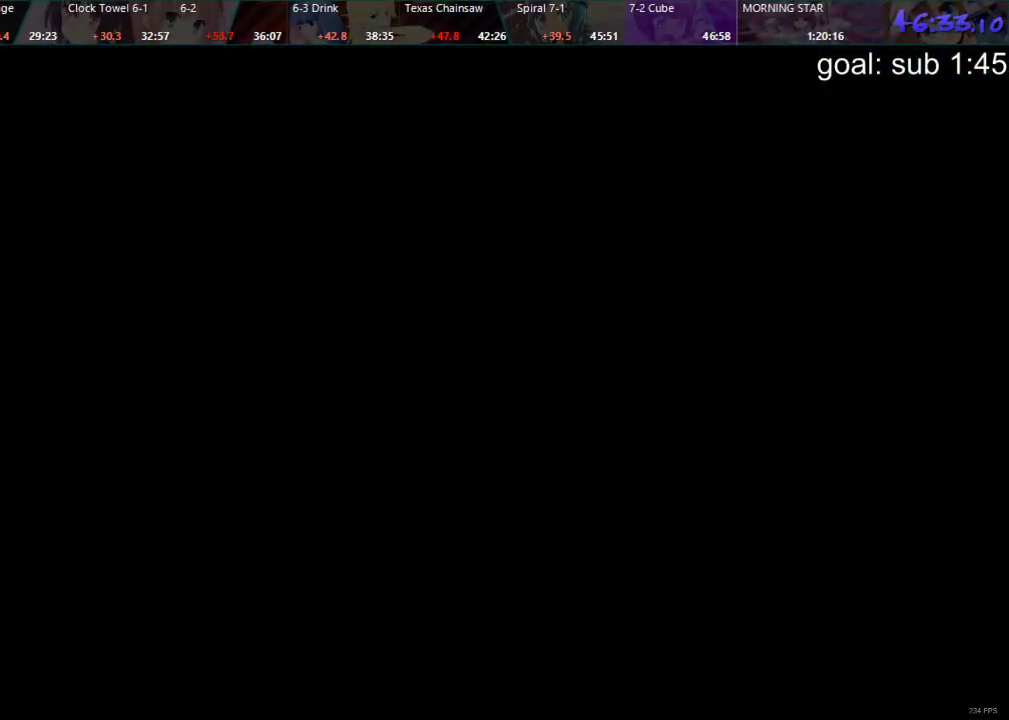
Gameplay with a controller (PlayStation layout); each line is a JSON object with the inputs held at the frame after it. "events" lists button and stick changes between this image and that frame as [ms after this image, input, new state], when the widget could be followed in between.
{"buttons": [], "left_stick": "center", "right_stick": "center", "events": [[300, "CROSS", "down"], [333, "CROSS", "up"], [417, "CROSS", "down"], [450, "CROSS", "up"]]}
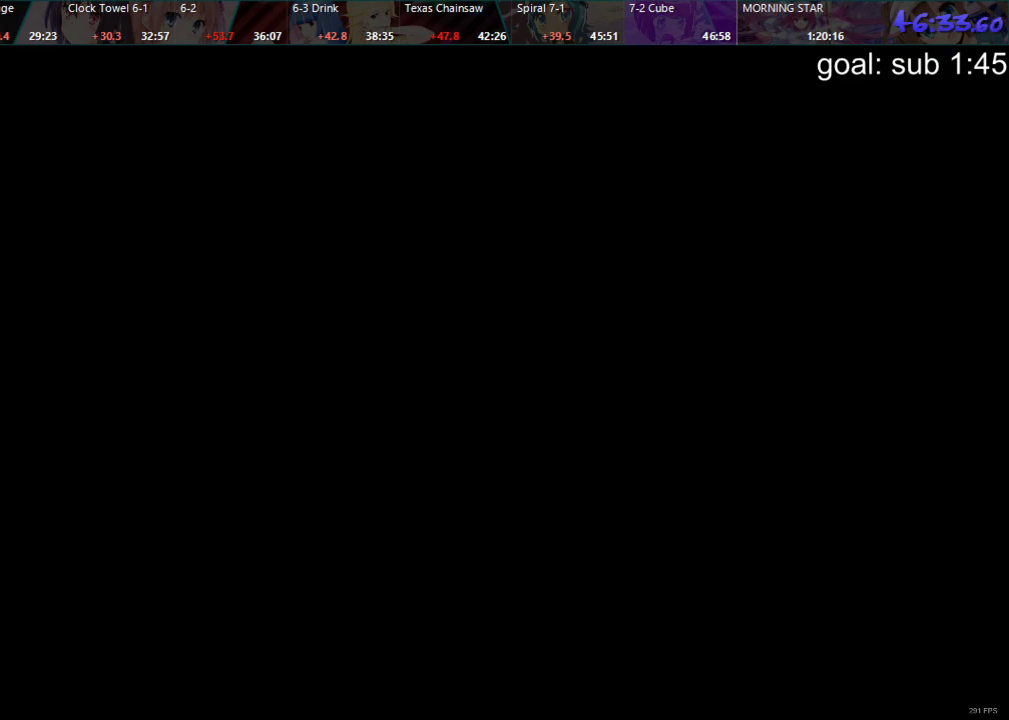
{"buttons": ["CROSS"], "left_stick": "center", "right_stick": "center", "events": [[17, "CROSS", "down"], [67, "CROSS", "up"], [150, "CROSS", "down"], [200, "CROSS", "up"], [267, "CROSS", "down"], [317, "CROSS", "up"], [383, "CROSS", "down"], [433, "CROSS", "up"], [500, "CROSS", "down"]]}
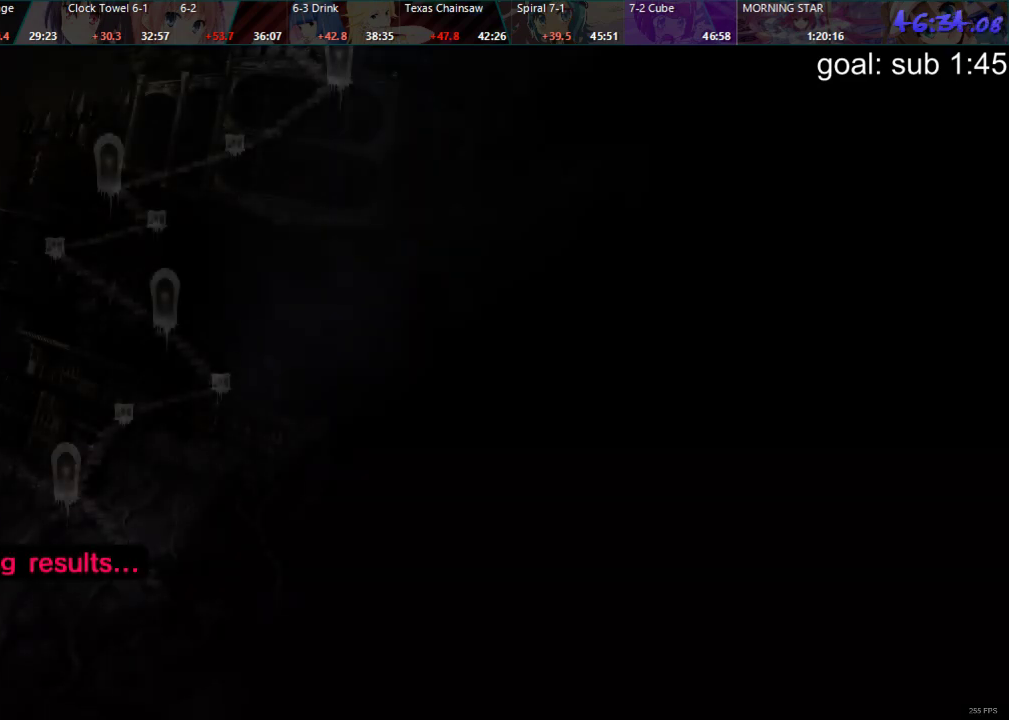
{"buttons": ["CROSS"], "left_stick": "center", "right_stick": "center", "events": [[50, "CROSS", "up"], [100, "CROSS", "down"], [167, "CROSS", "up"], [217, "CROSS", "down"], [283, "CROSS", "up"], [333, "CROSS", "down"], [400, "CROSS", "up"], [467, "CROSS", "down"]]}
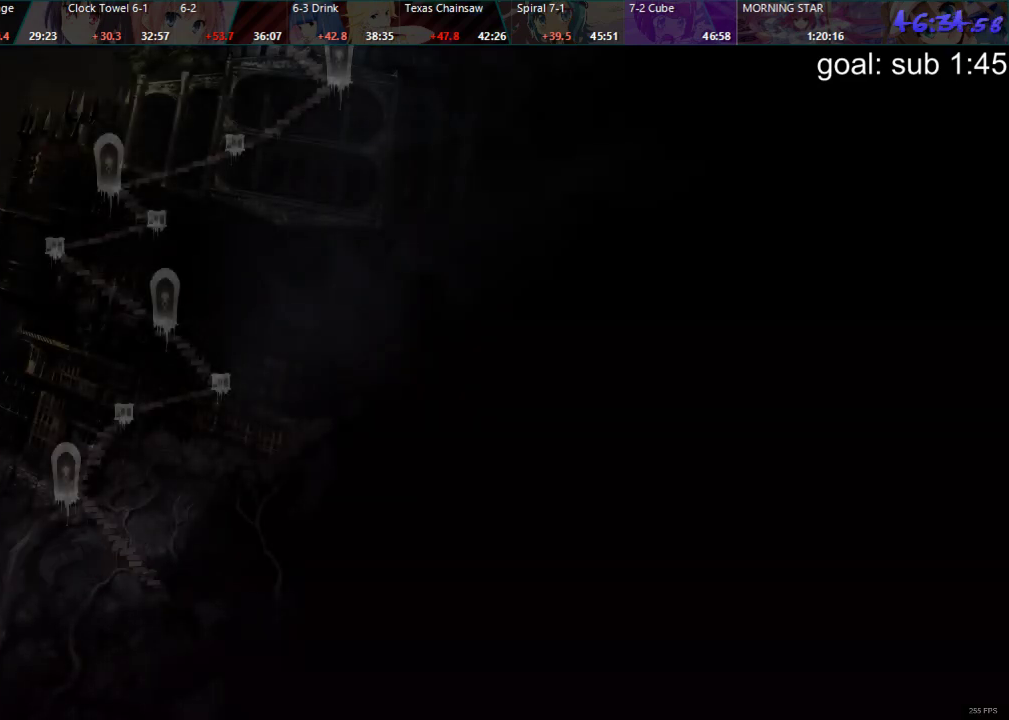
{"buttons": [], "left_stick": "center", "right_stick": "center", "events": [[17, "CROSS", "up"], [67, "CROSS", "down"], [133, "CROSS", "up"], [200, "CROSS", "down"], [250, "CROSS", "up"], [317, "CROSS", "down"], [383, "CROSS", "up"], [433, "CROSS", "down"], [500, "CROSS", "up"]]}
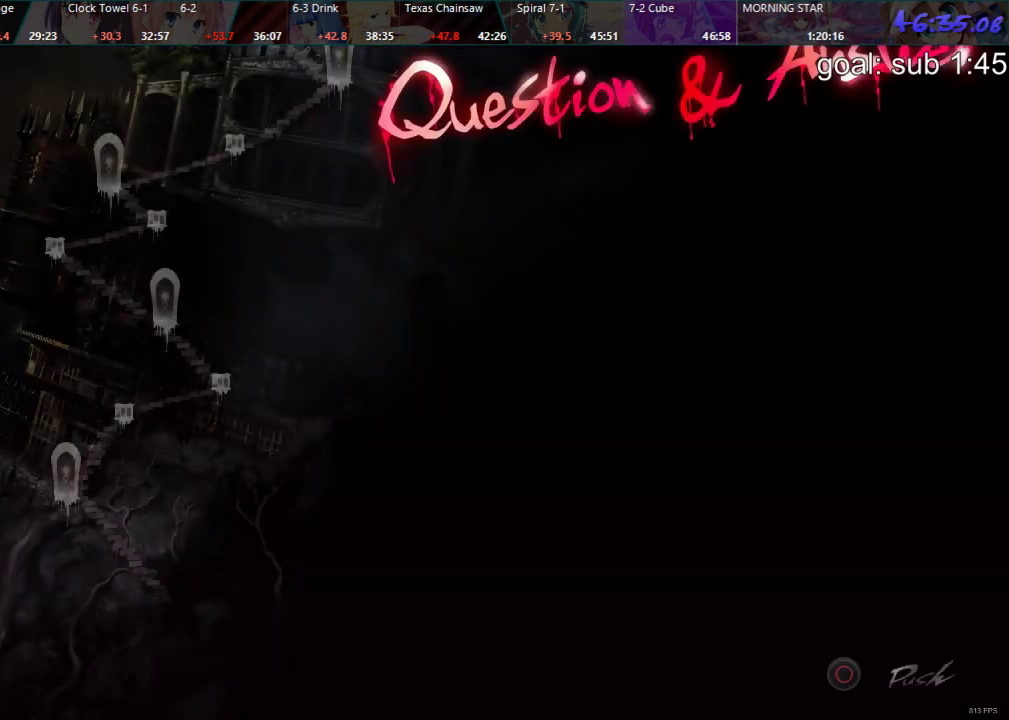
{"buttons": [], "left_stick": "center", "right_stick": "center", "events": []}
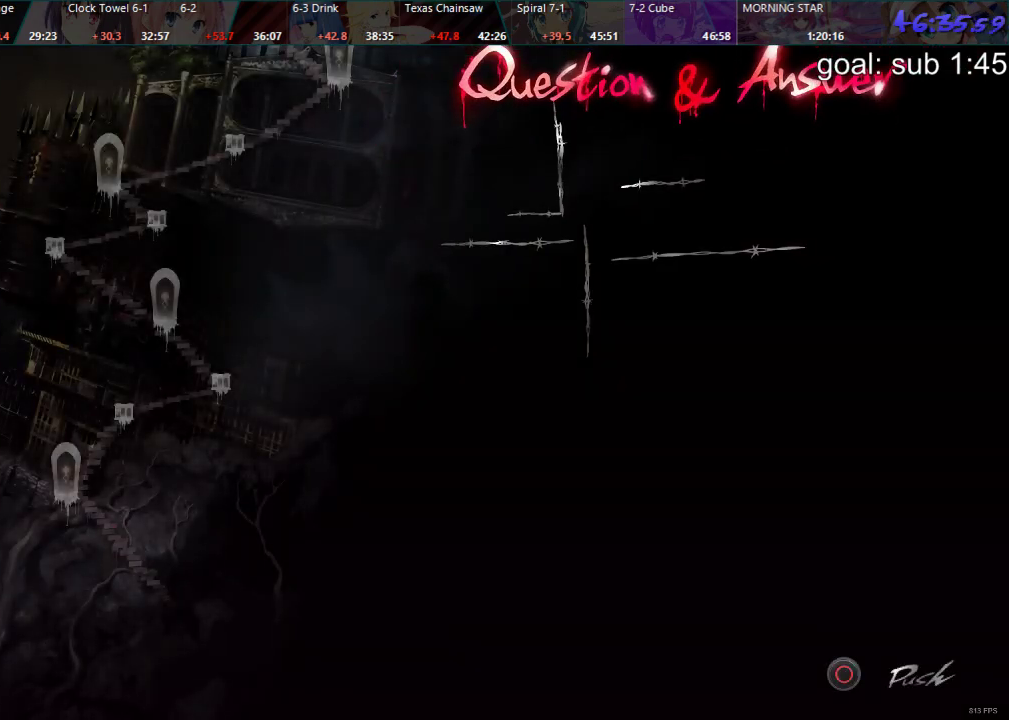
{"buttons": ["R2"], "left_stick": "center", "right_stick": "center", "events": [[500, "R2", "down"]]}
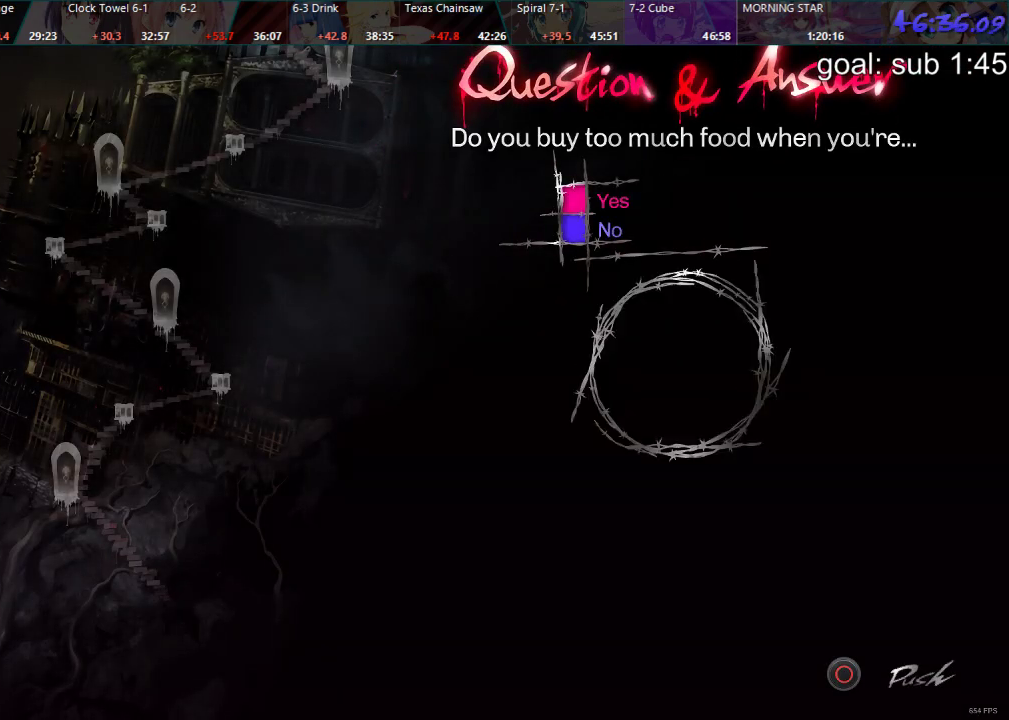
{"buttons": [], "left_stick": "center", "right_stick": "center", "events": [[50, "R2", "up"], [300, "R2", "down"], [317, "R2", "up"], [333, "R2", "down"], [383, "R2", "up"]]}
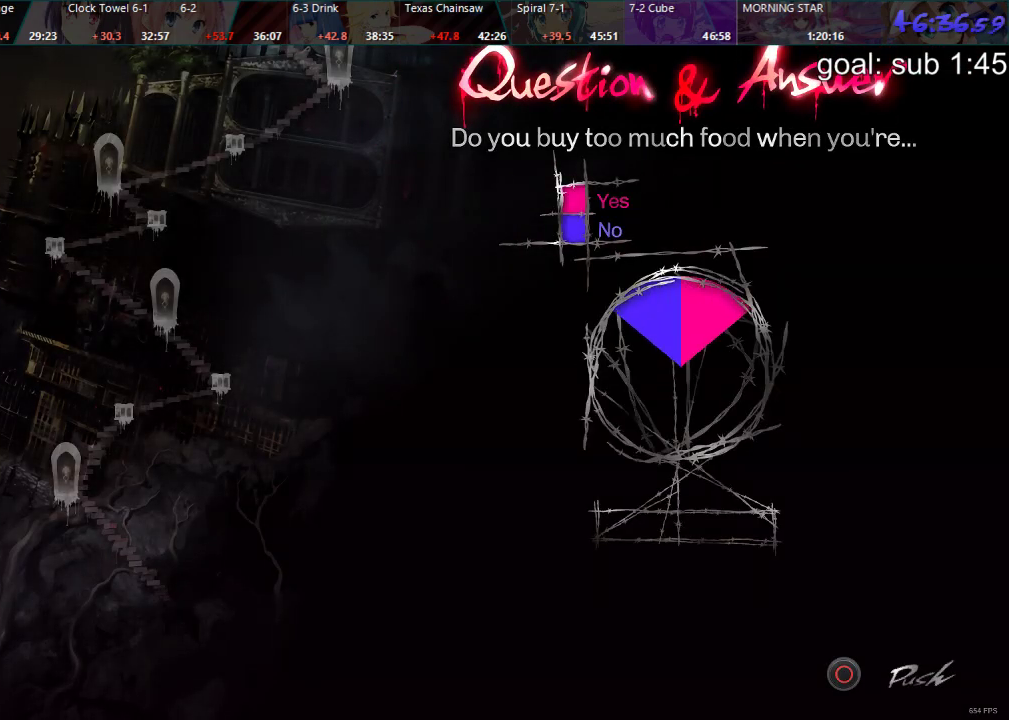
{"buttons": [], "left_stick": "center", "right_stick": "center", "events": [[33, "R2", "down"], [117, "R2", "up"], [317, "R2", "down"], [333, "R2", "up"], [350, "R2", "down"], [367, "R2", "up"]]}
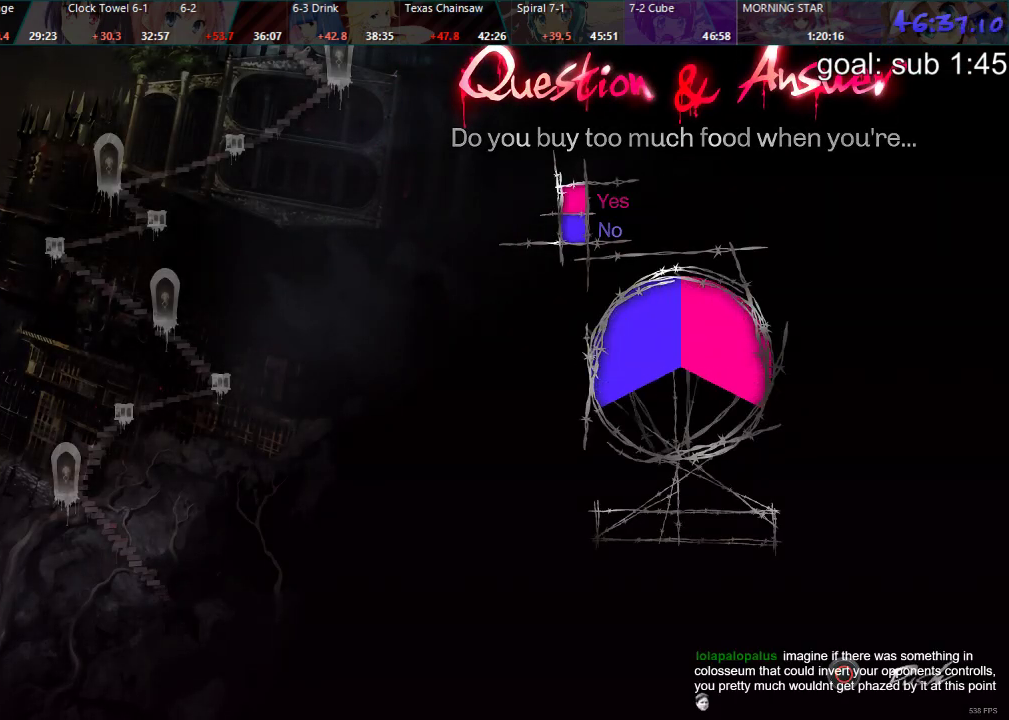
{"buttons": [], "left_stick": "center", "right_stick": "center", "events": [[67, "R2", "down"], [83, "R2", "up"], [100, "R2", "down"], [117, "R2", "up"]]}
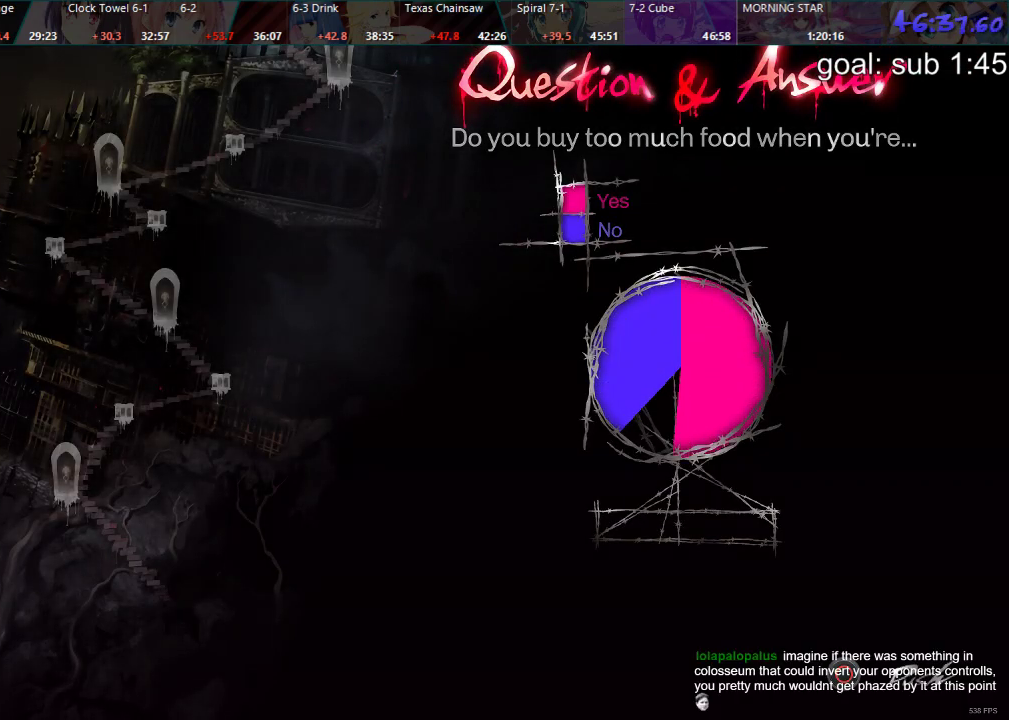
{"buttons": [], "left_stick": "center", "right_stick": "center", "events": []}
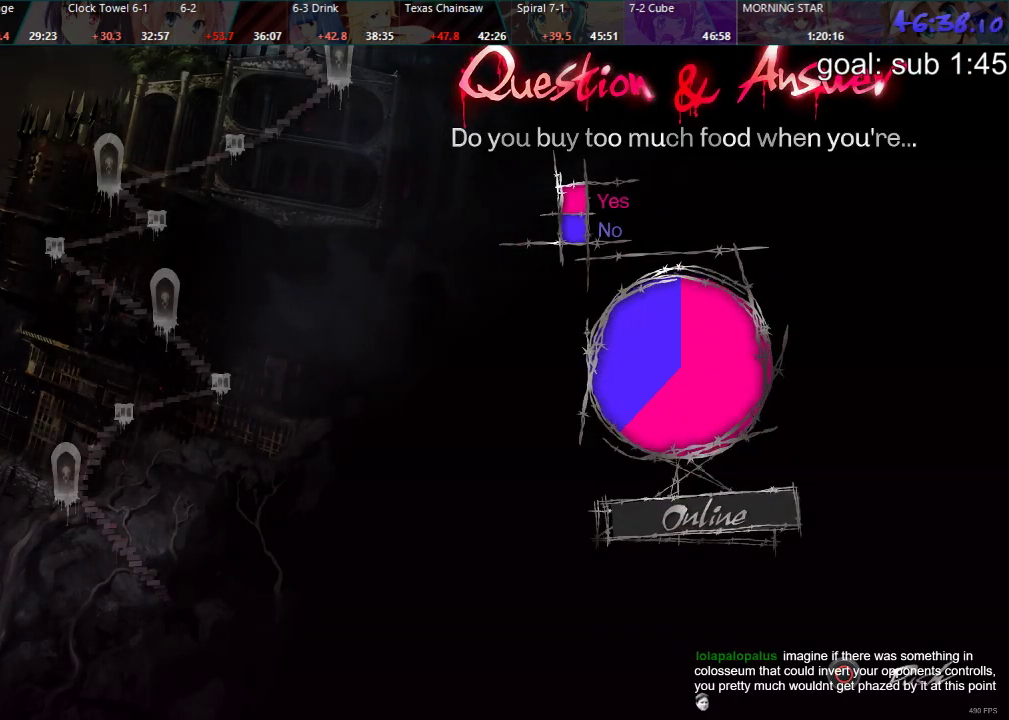
{"buttons": [], "left_stick": "center", "right_stick": "center", "events": [[233, "CIRCLE", "down"], [267, "CIRCLE", "up"], [317, "CIRCLE", "down"], [367, "CIRCLE", "up"]]}